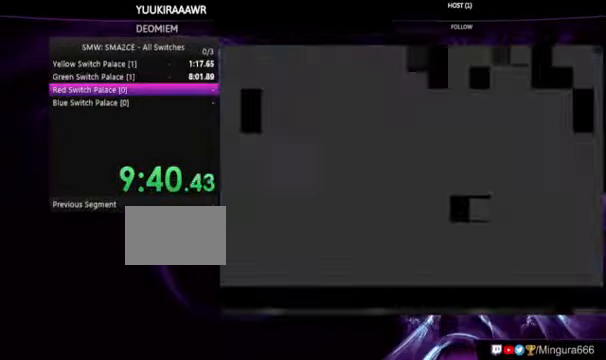
Gameplay with a controller (Nintendo layout); each line is a JSON object with the inputs held at the frame after it. "events" lists button and stick changes between this image and that frame as [ms after this image, input, new state], when the widget could be followed in between. Not read: L3 R3.
{"buttons": ["B", "DPAD_RIGHT"], "events": []}
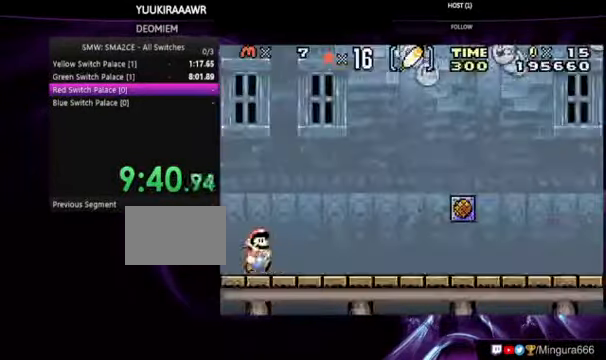
{"buttons": ["B", "DPAD_RIGHT"], "events": []}
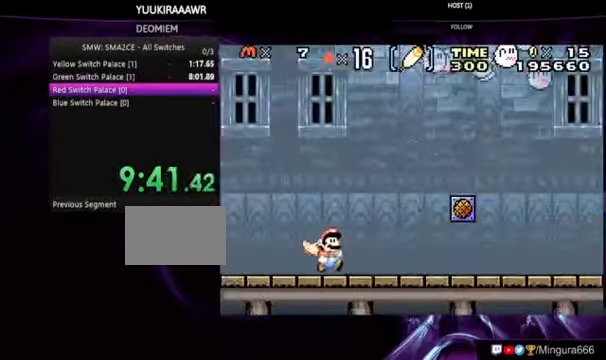
{"buttons": ["B", "DPAD_RIGHT"], "events": []}
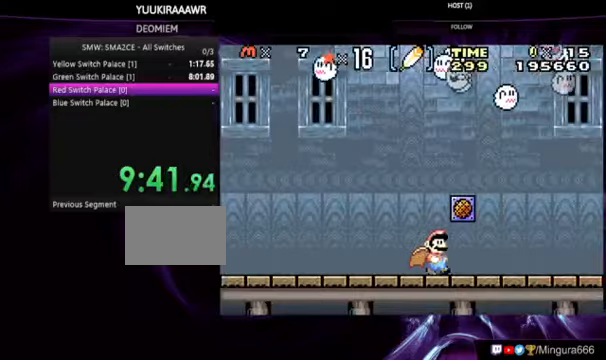
{"buttons": ["B", "DPAD_RIGHT"], "events": []}
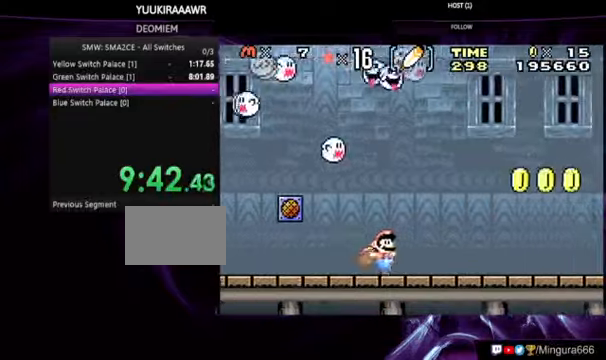
{"buttons": ["B", "DPAD_RIGHT"], "events": []}
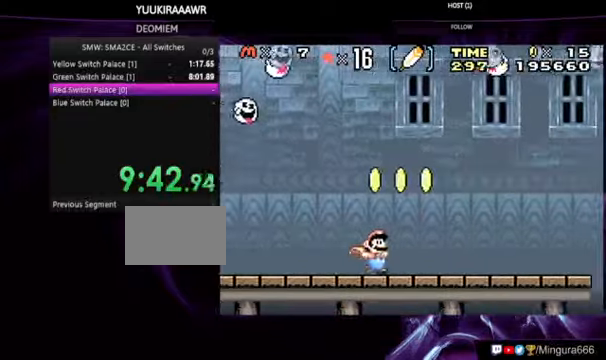
{"buttons": ["B", "DPAD_RIGHT"], "events": [[300, "A", "down"], [366, "A", "up"]]}
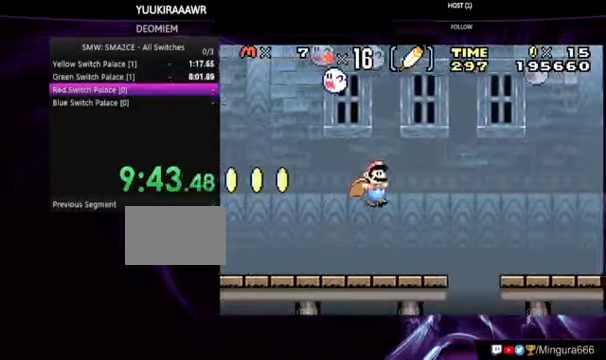
{"buttons": ["B"], "events": [[33, "DPAD_RIGHT", "up"]]}
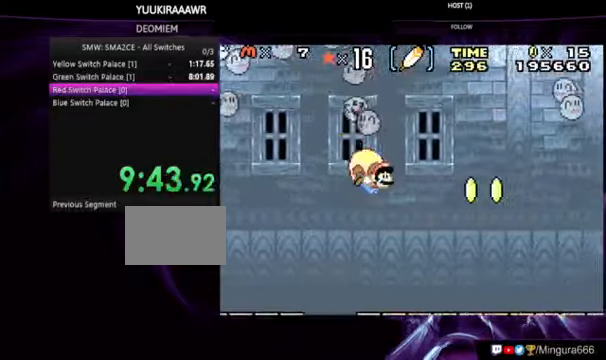
{"buttons": ["B"]}
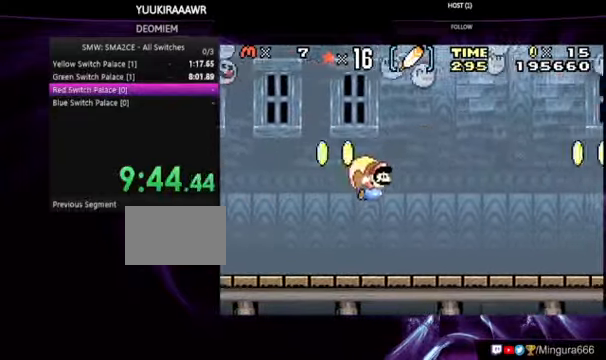
{"buttons": ["B"], "events": []}
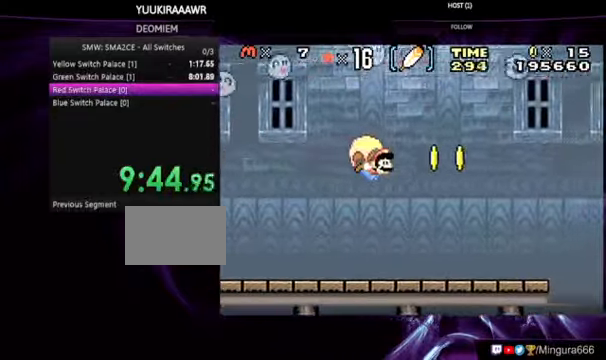
{"buttons": ["B", "DPAD_LEFT"], "events": [[133, "DPAD_LEFT", "down"]]}
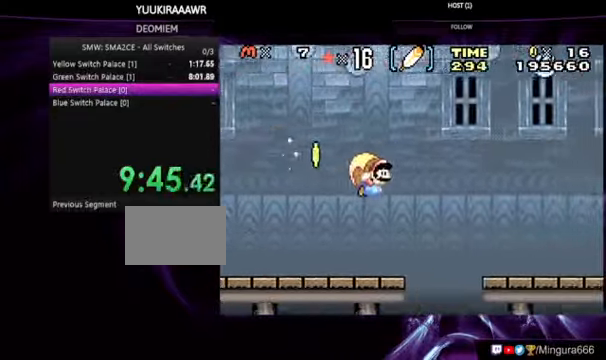
{"buttons": ["B"], "events": [[66, "DPAD_LEFT", "up"]]}